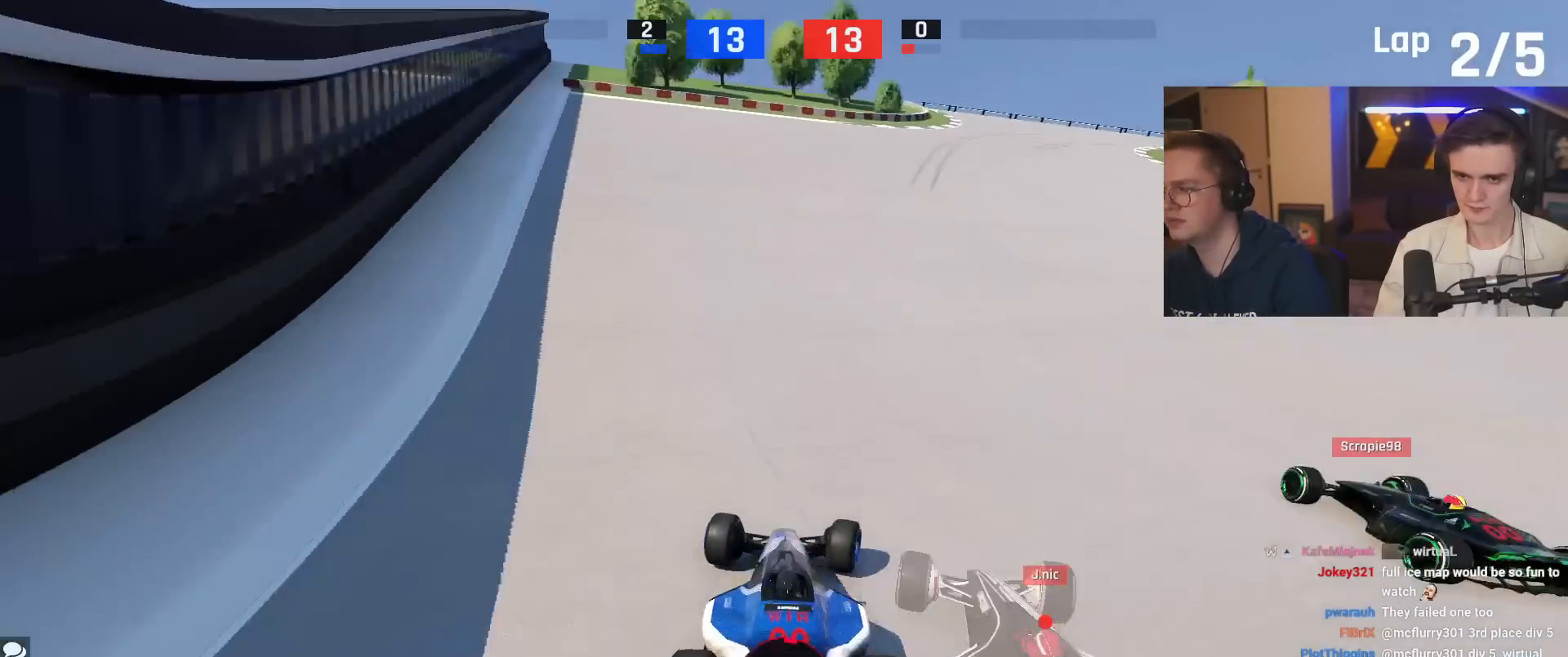
Gameplay with keyboard; each line is a JSON object with the keys held at the frame after it. "events" lists presses ("down") and releases ("up") of "brake", "down", "left", "right" and "up" between this image and that frame as [ms after this image, input, new state], when the widget could be followed in between. No other keys are recorded. Mouse input is not recorded. Key names are as the overlay labels them; some are game actions (e.g. jump) rather than physical keys.
{"keys": ["up"], "events": [[16, "right", "up"], [116, "right", "down"], [450, "right", "up"]]}
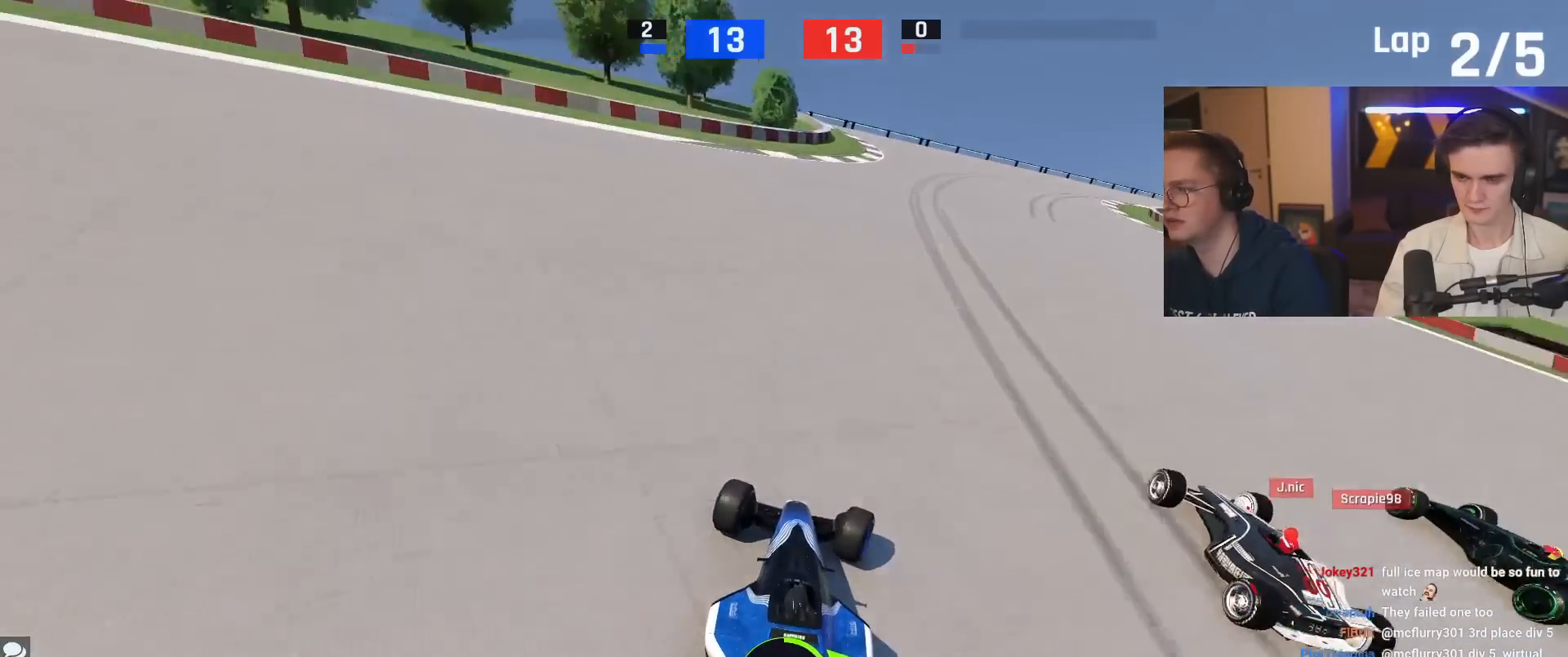
{"keys": ["right", "up"], "events": [[34, "right", "down"]]}
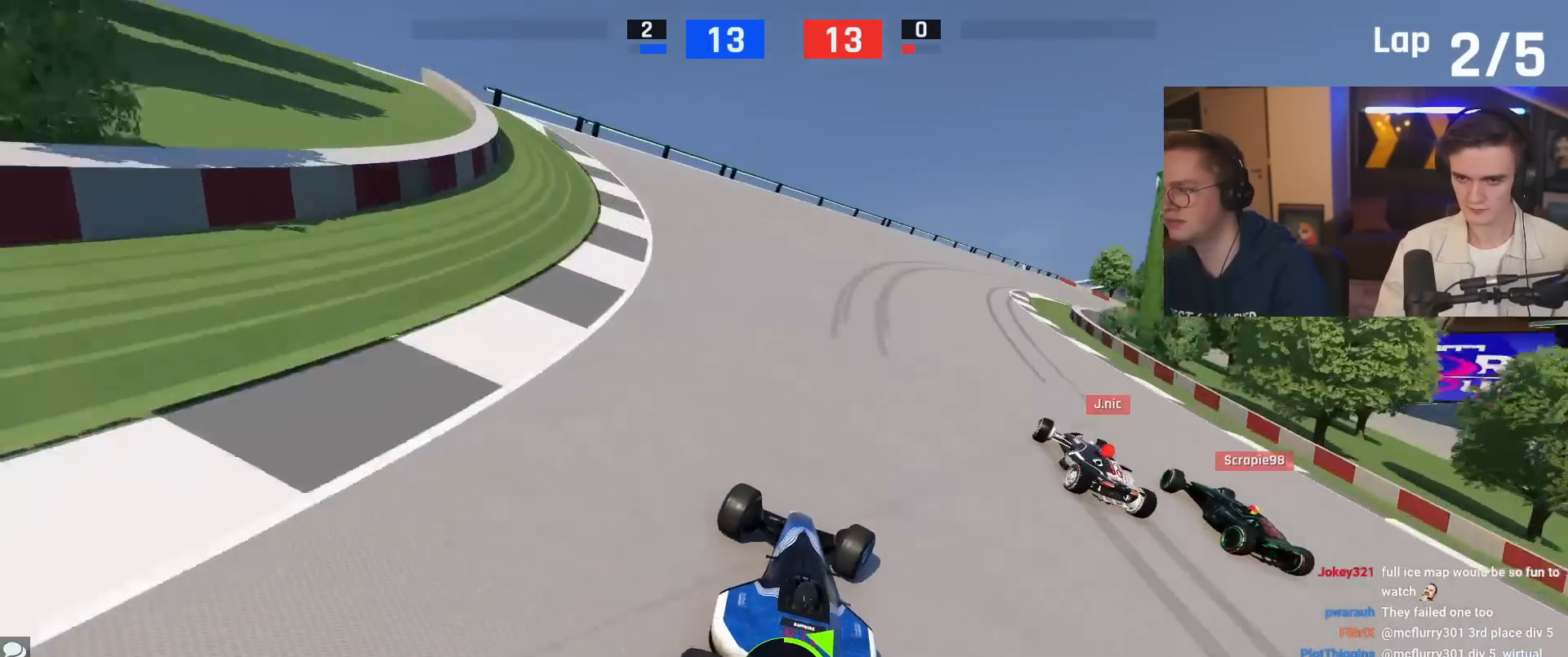
{"keys": ["right", "up"], "events": []}
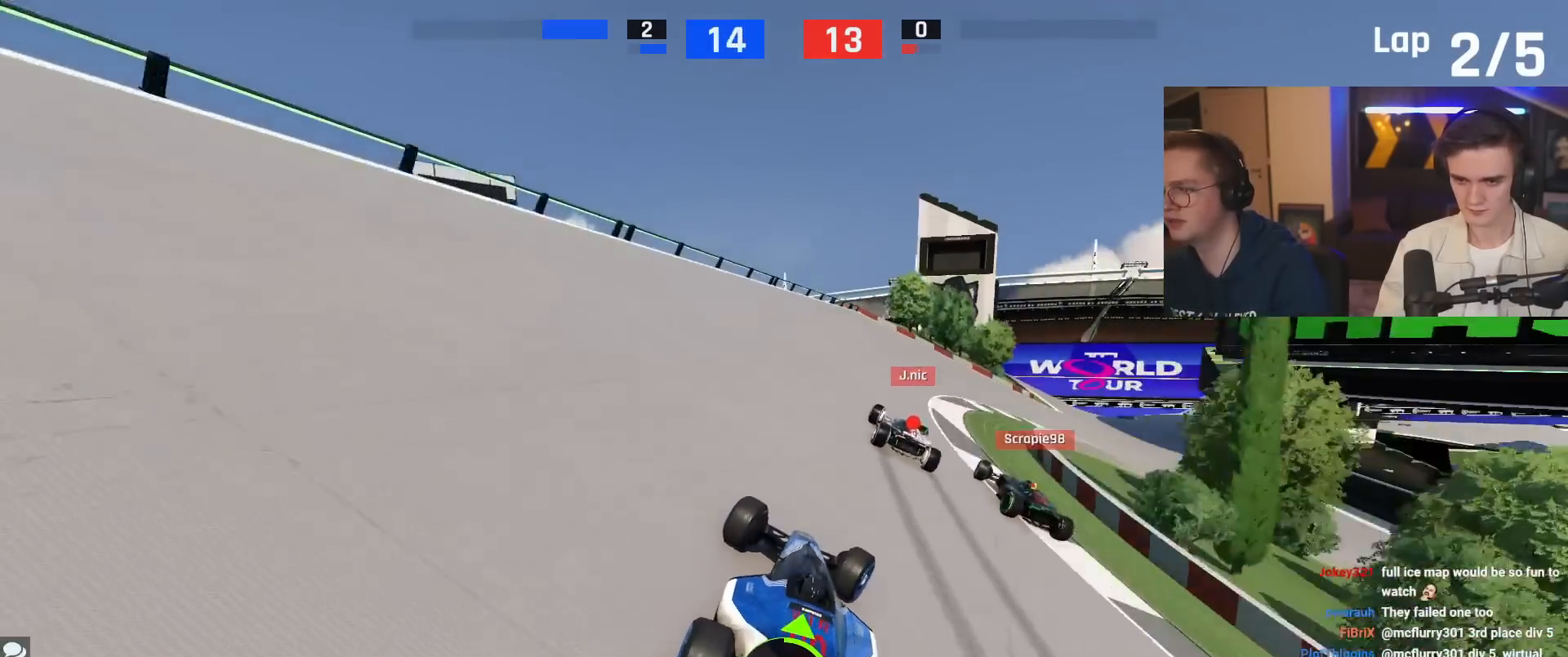
{"keys": ["right"], "events": [[401, "up", "up"]]}
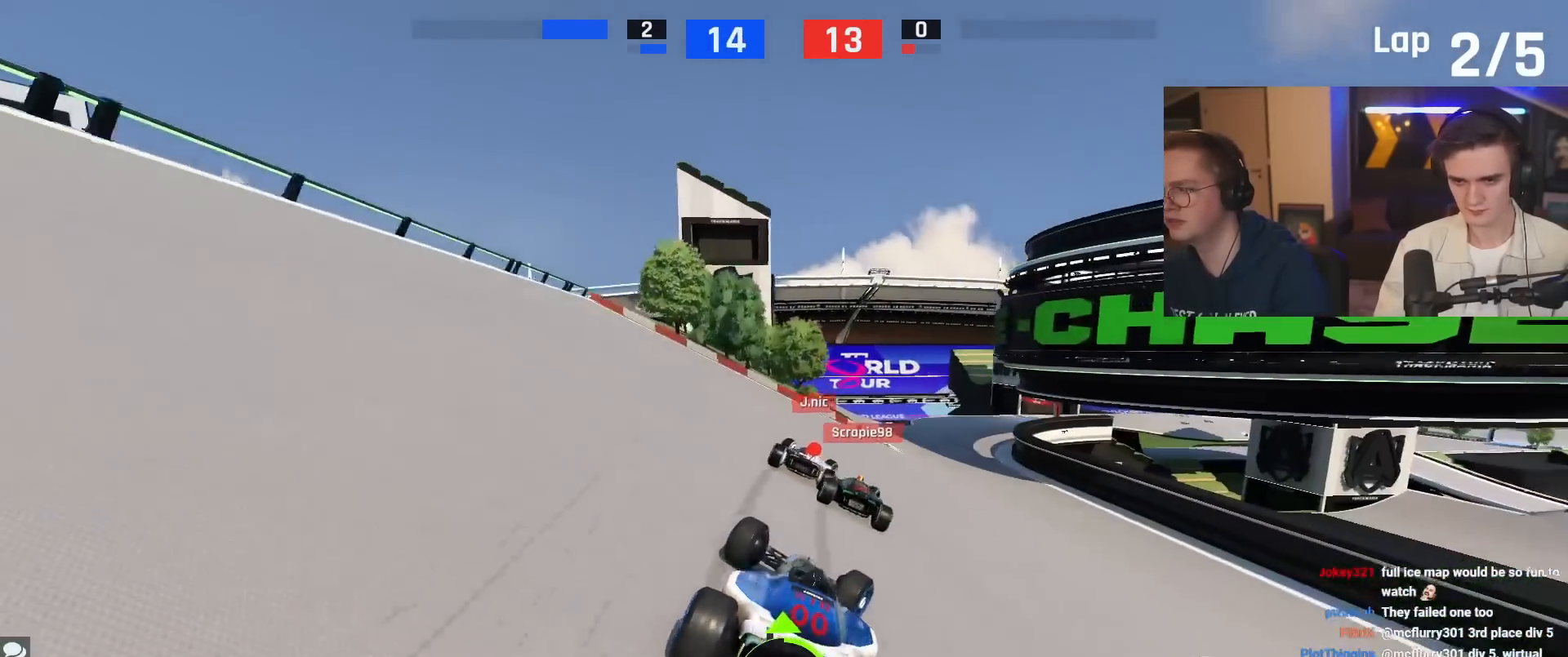
{"keys": ["left", "up"], "events": [[33, "up", "down"], [233, "right", "up"], [317, "left", "down"]]}
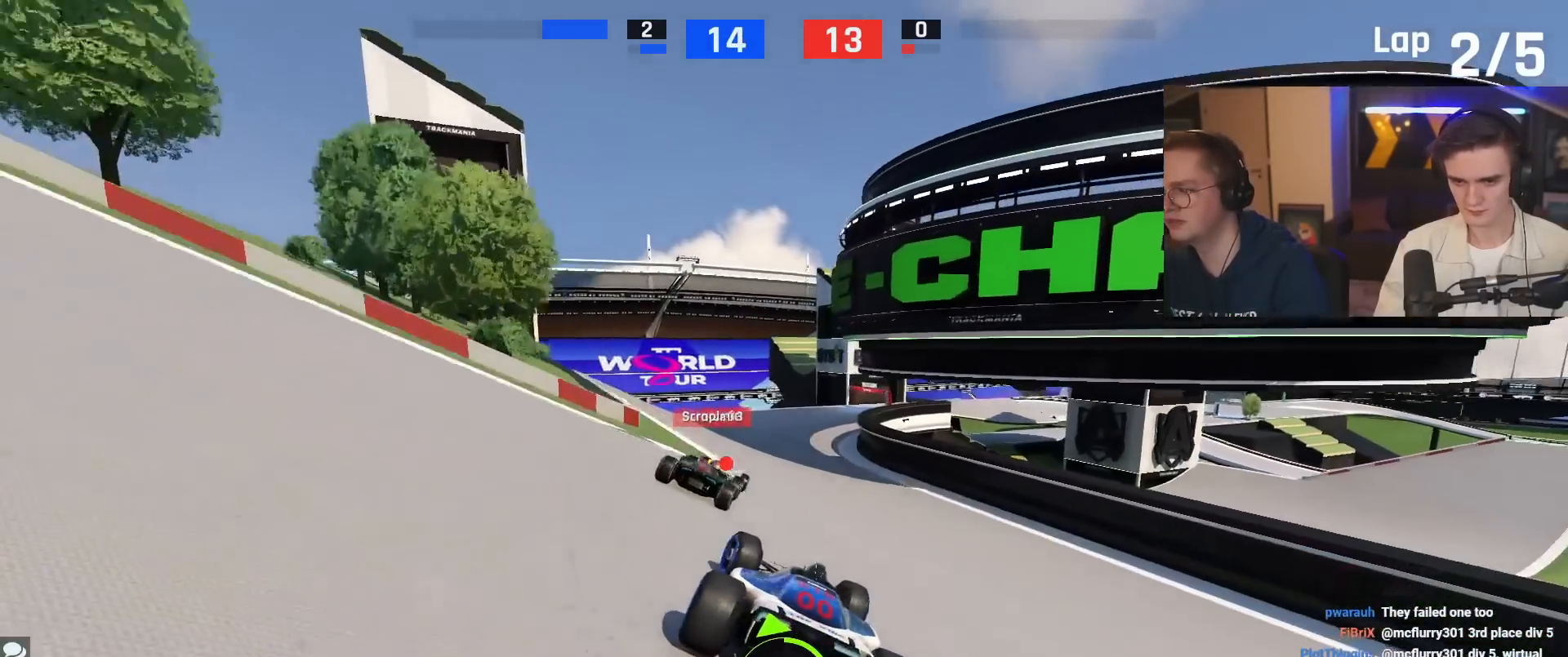
{"keys": ["up"], "events": [[50, "left", "up"], [150, "left", "down"], [200, "left", "up"], [250, "left", "down"], [367, "left", "up"]]}
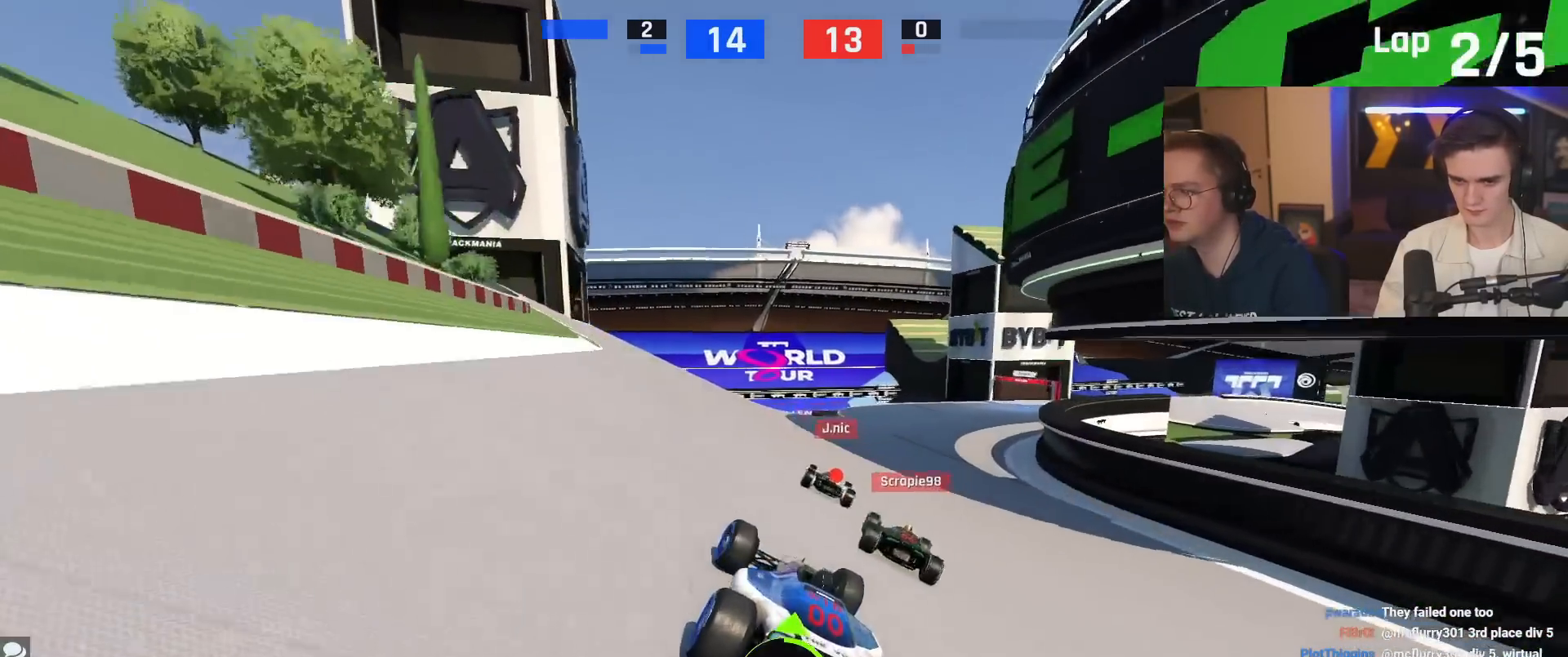
{"keys": ["up"], "events": [[16, "right", "down"], [450, "right", "up"]]}
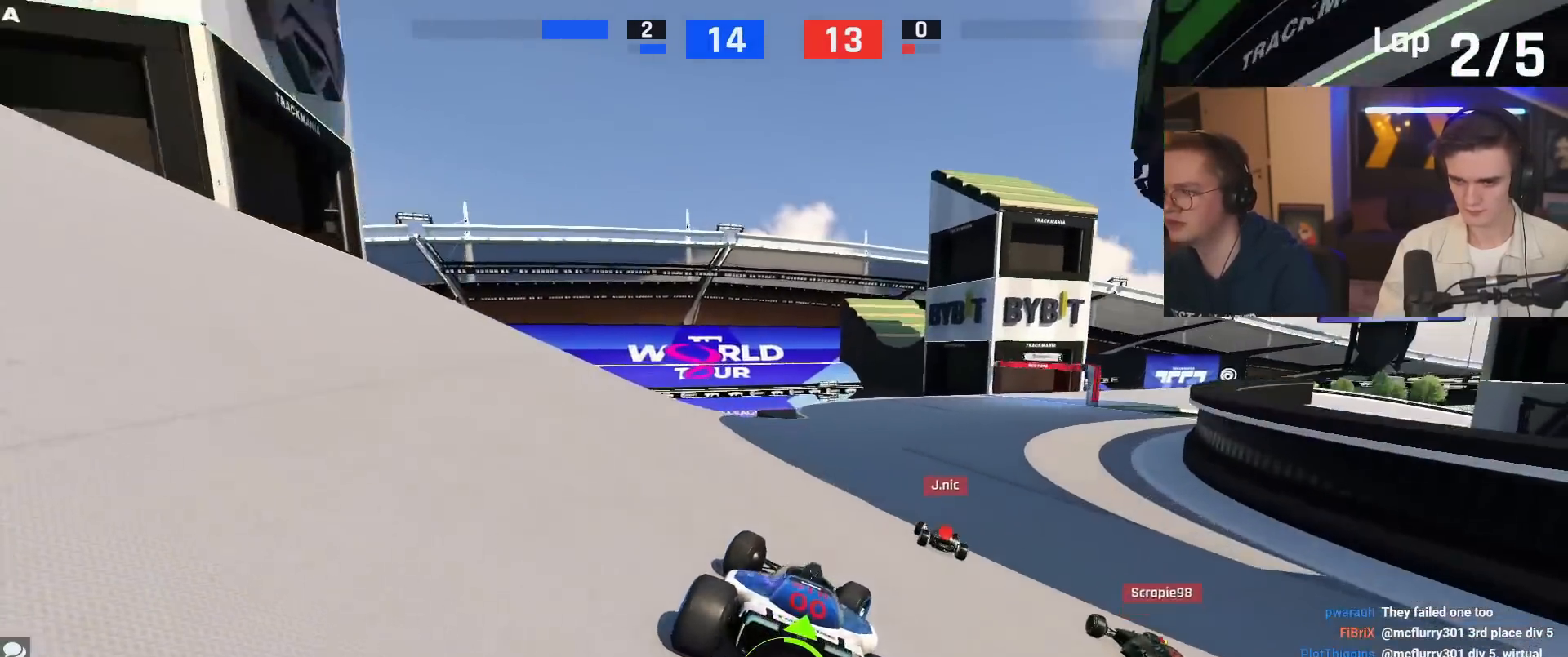
{"keys": ["right", "up"], "events": [[84, "right", "down"]]}
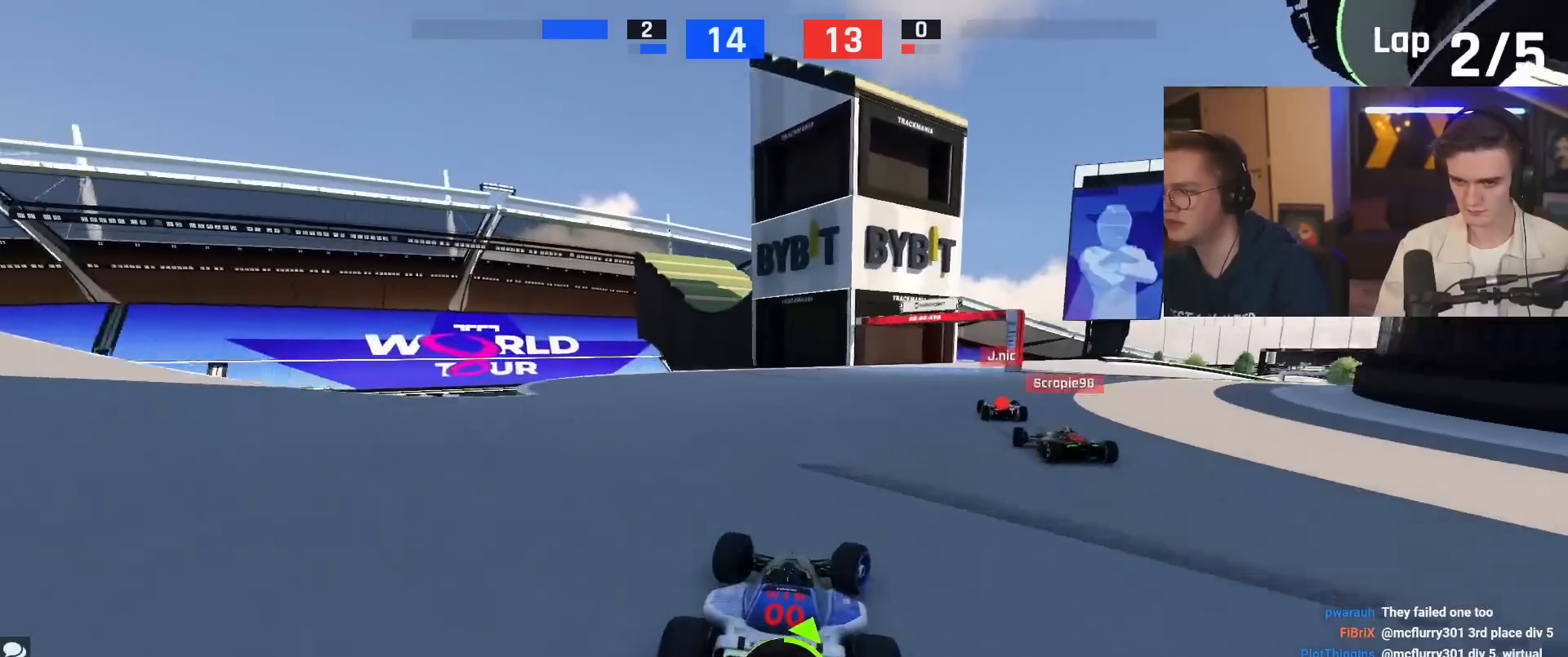
{"keys": ["right", "up"], "events": []}
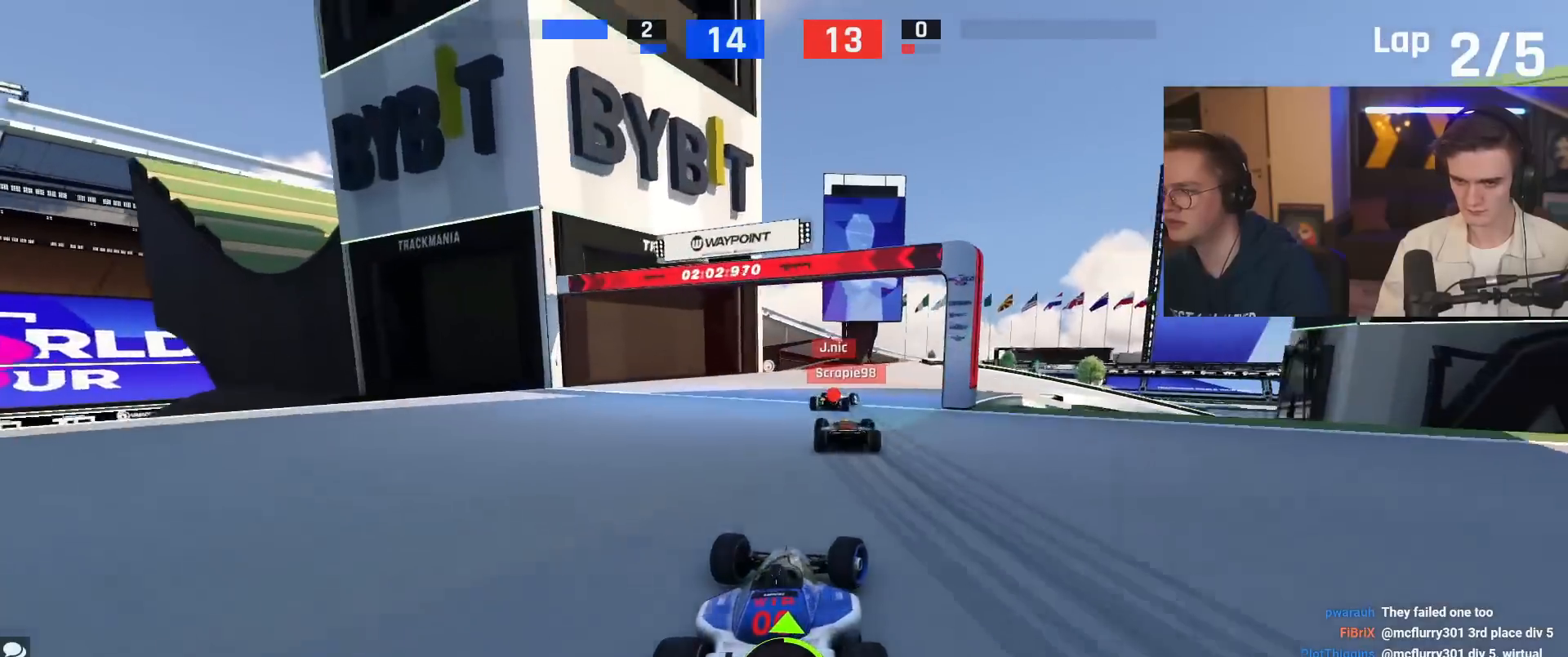
{"keys": ["right"], "events": [[17, "brake", "down"], [501, "brake", "up"], [501, "up", "up"]]}
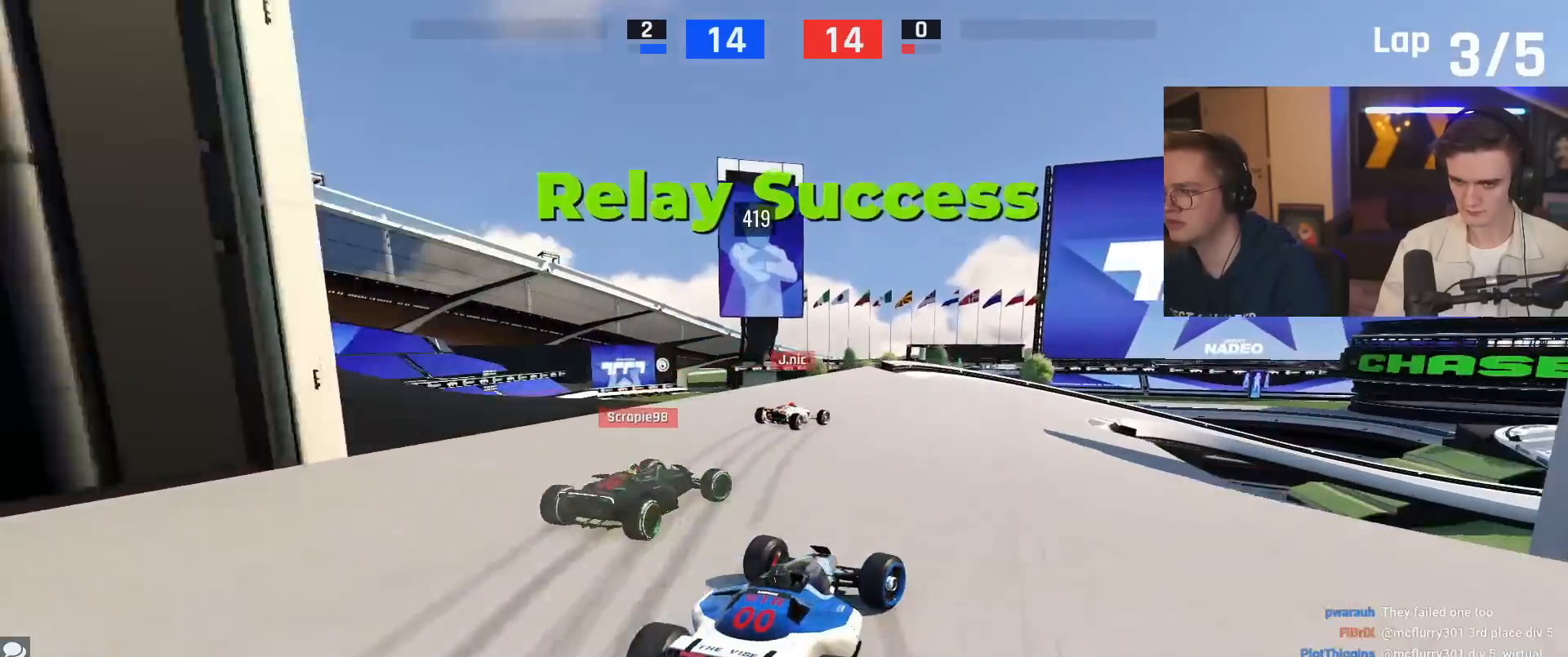
{"keys": ["right", "up"], "events": [[183, "up", "down"]]}
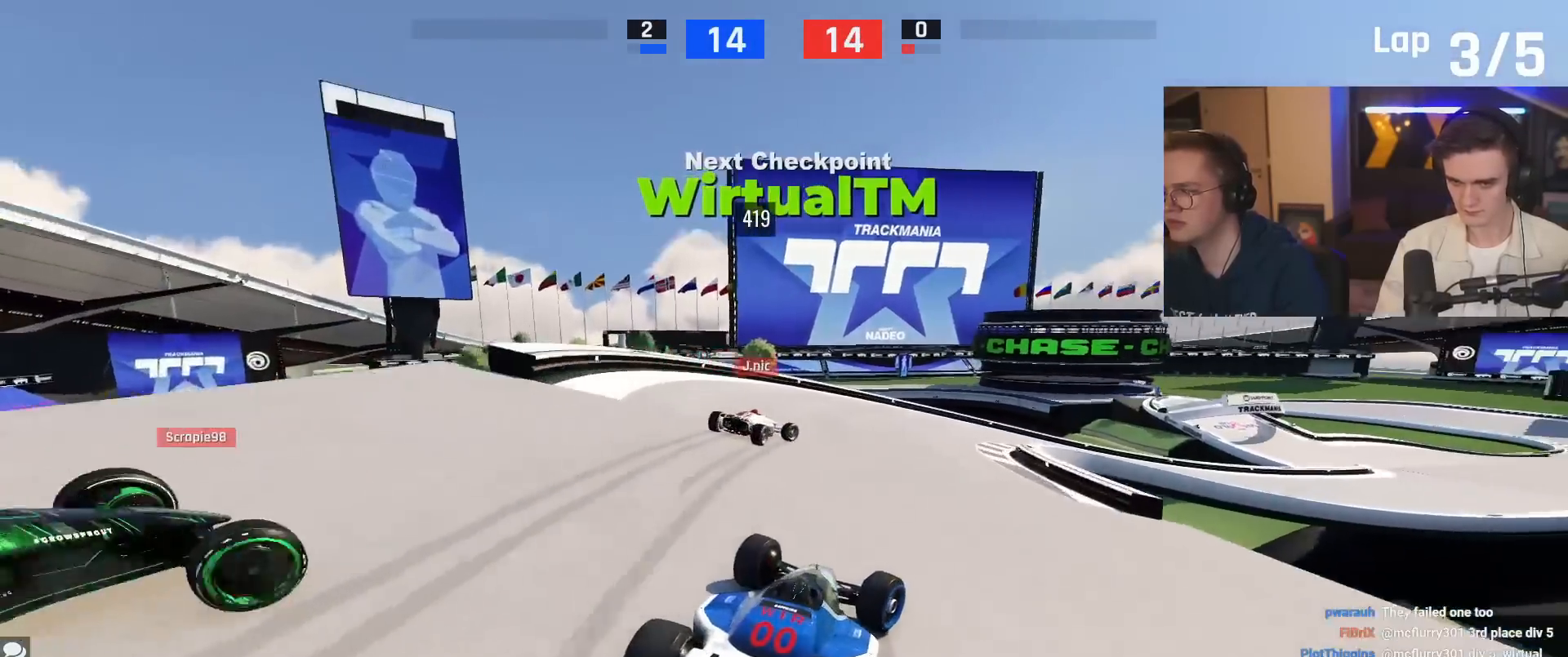
{"keys": ["right"], "events": [[150, "up", "up"]]}
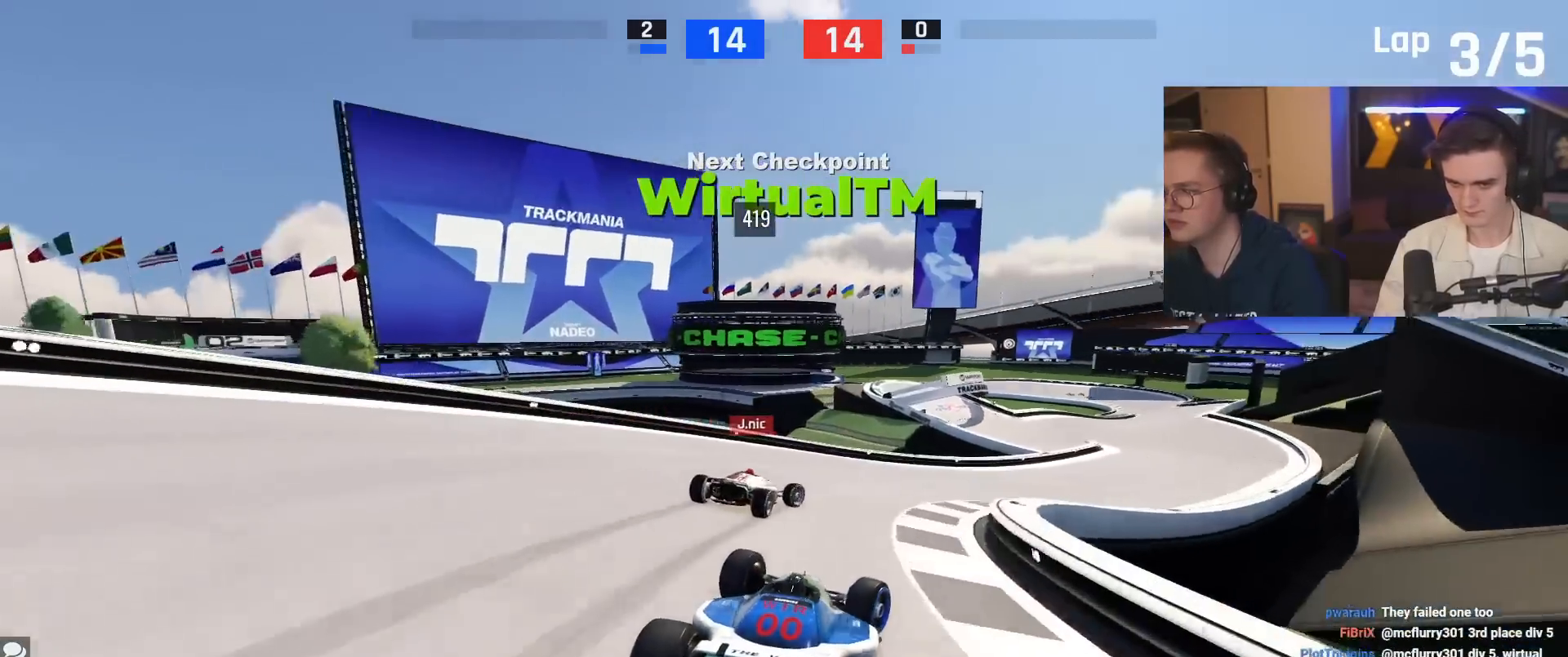
{"keys": ["right", "up"], "events": [[33, "up", "down"]]}
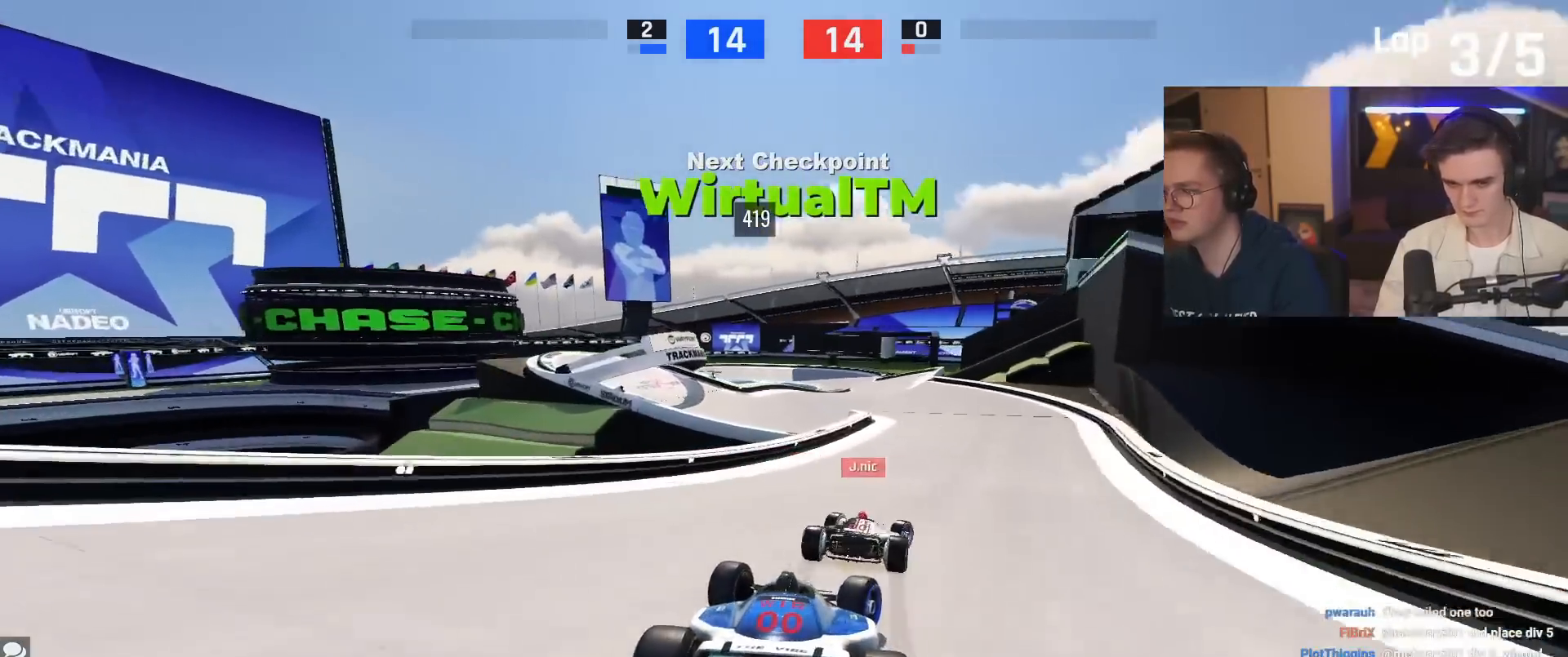
{"keys": ["up"], "events": [[134, "right", "up"], [284, "left", "down"], [367, "left", "up"]]}
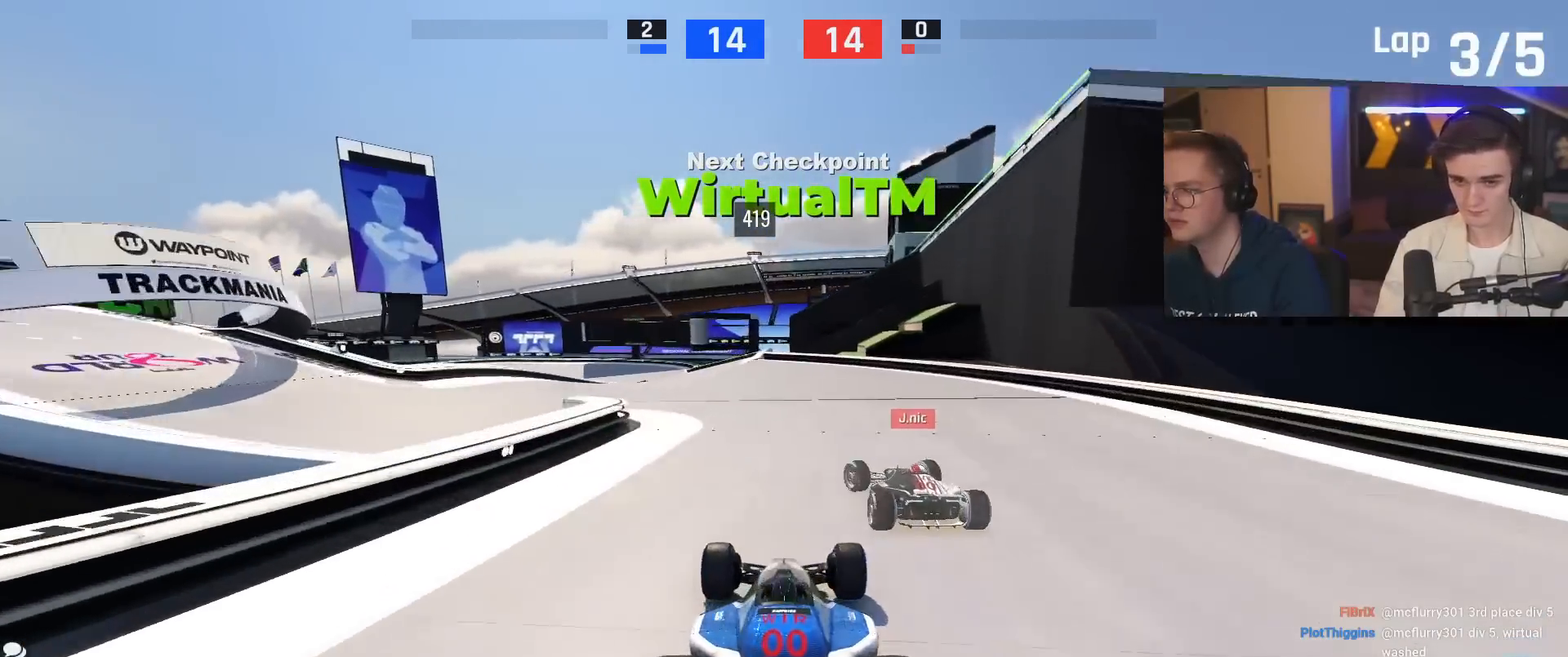
{"keys": ["left", "up"], "events": [[16, "left", "down"], [100, "left", "up"], [383, "left", "down"]]}
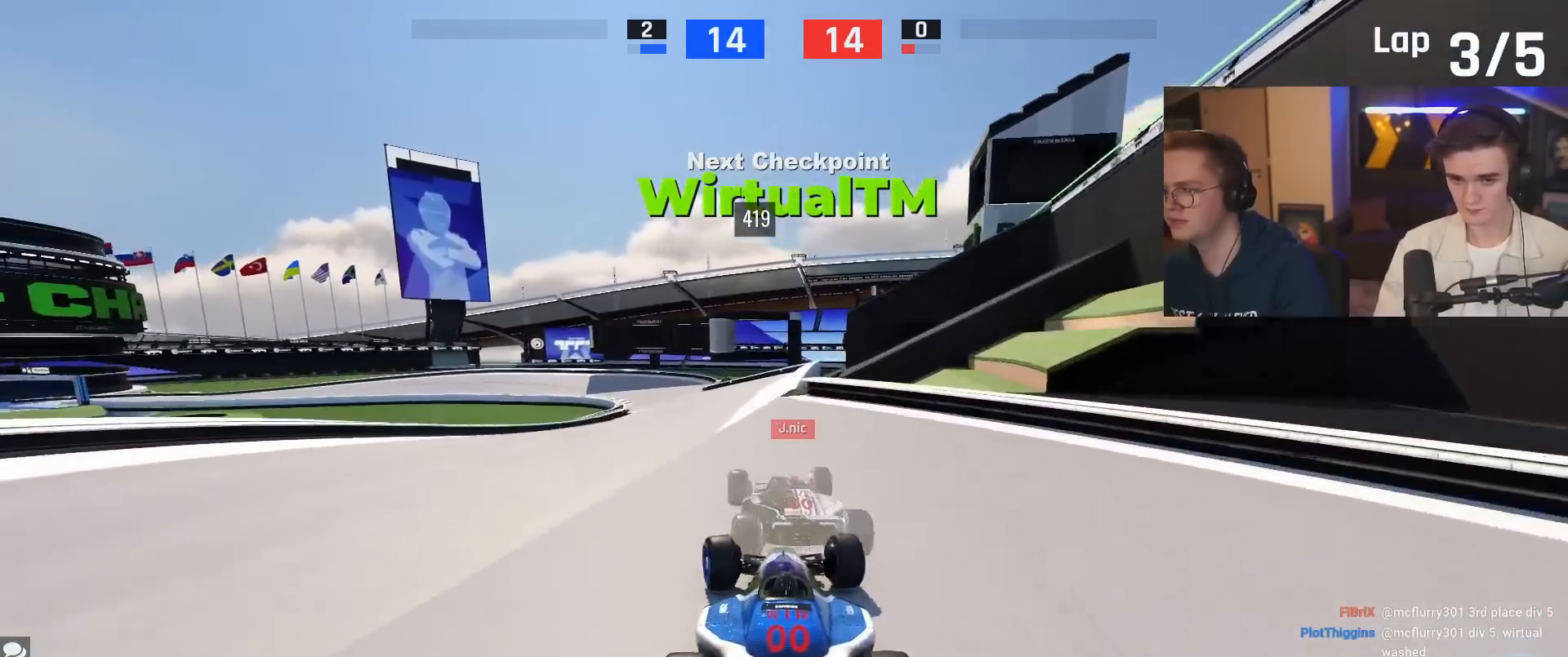
{"keys": ["up"], "events": [[117, "left", "up"], [401, "left", "down"], [451, "left", "up"]]}
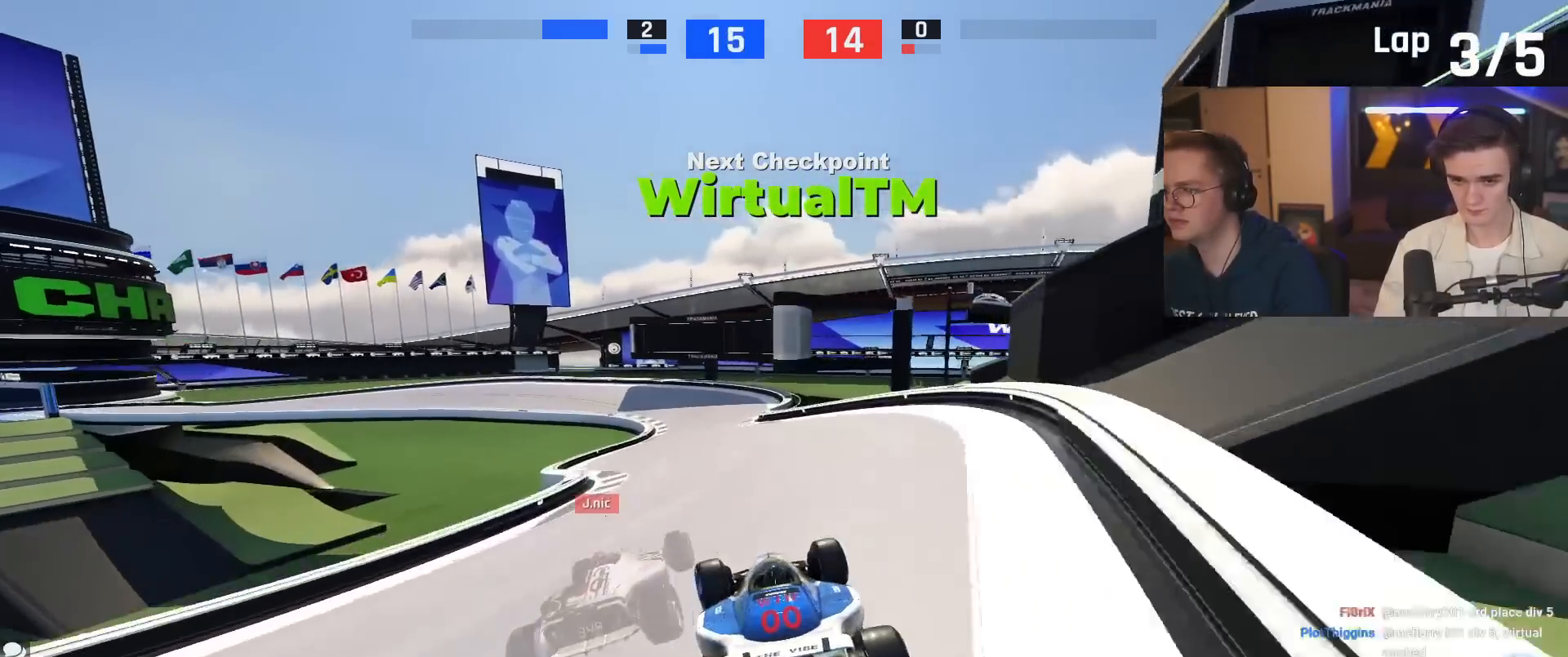
{"keys": ["brake", "left", "up"], "events": [[100, "left", "down"], [384, "left", "up"], [434, "brake", "down"], [484, "left", "down"]]}
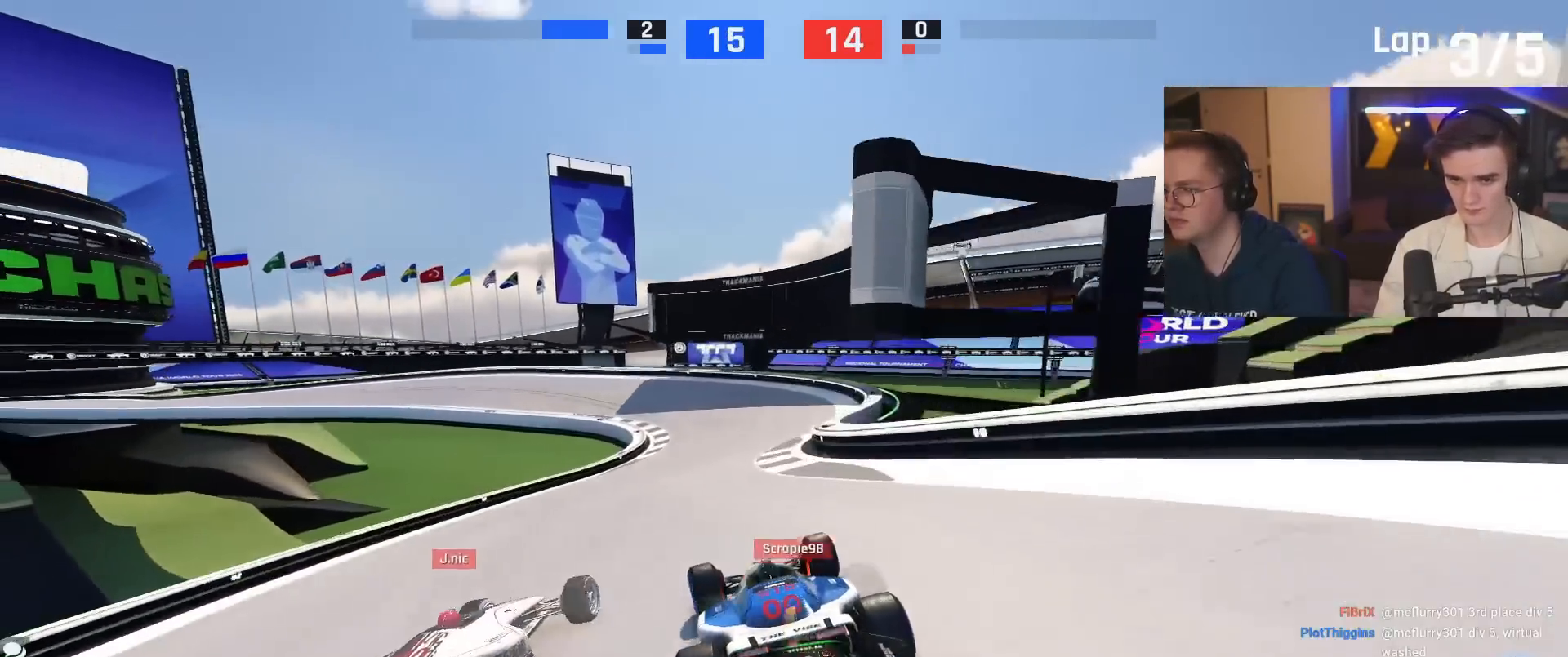
{"keys": ["brake", "up"], "events": [[500, "left", "up"]]}
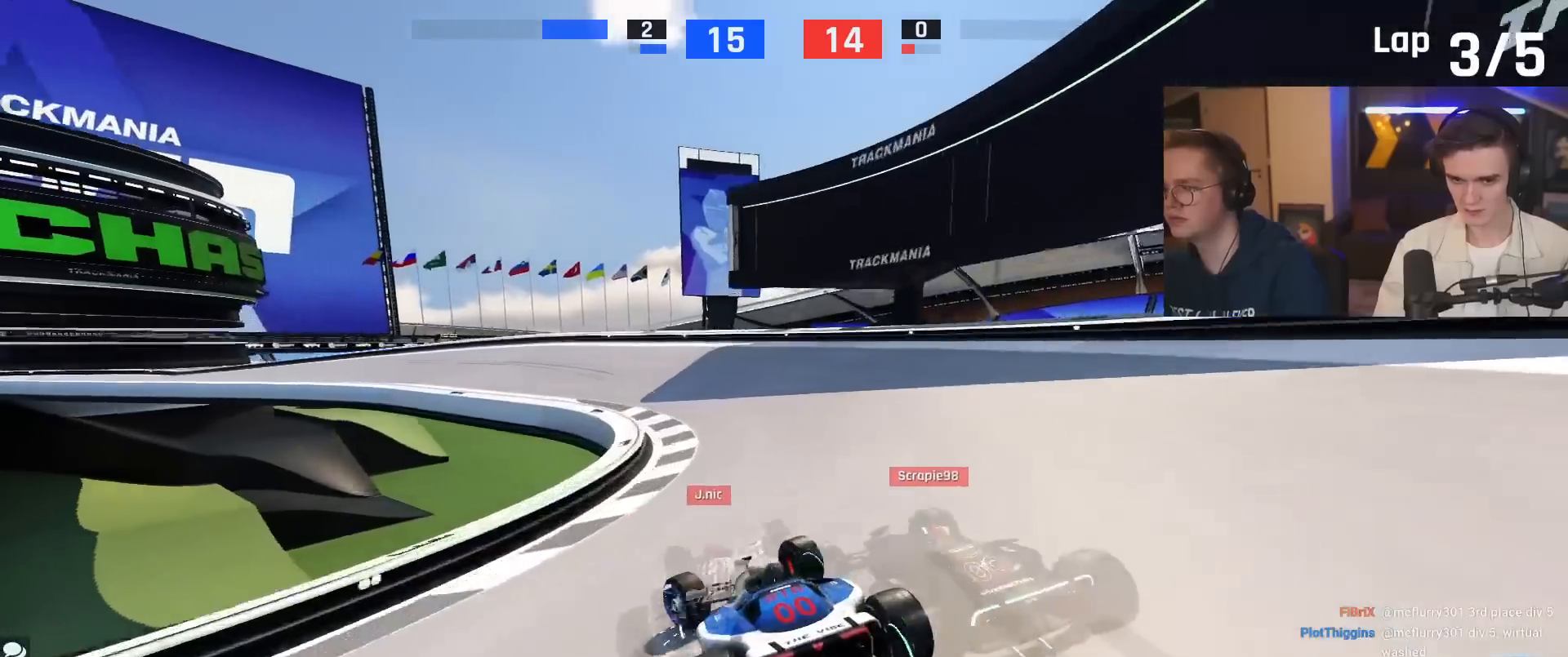
{"keys": ["left", "up"], "events": [[83, "left", "down"], [117, "brake", "up"]]}
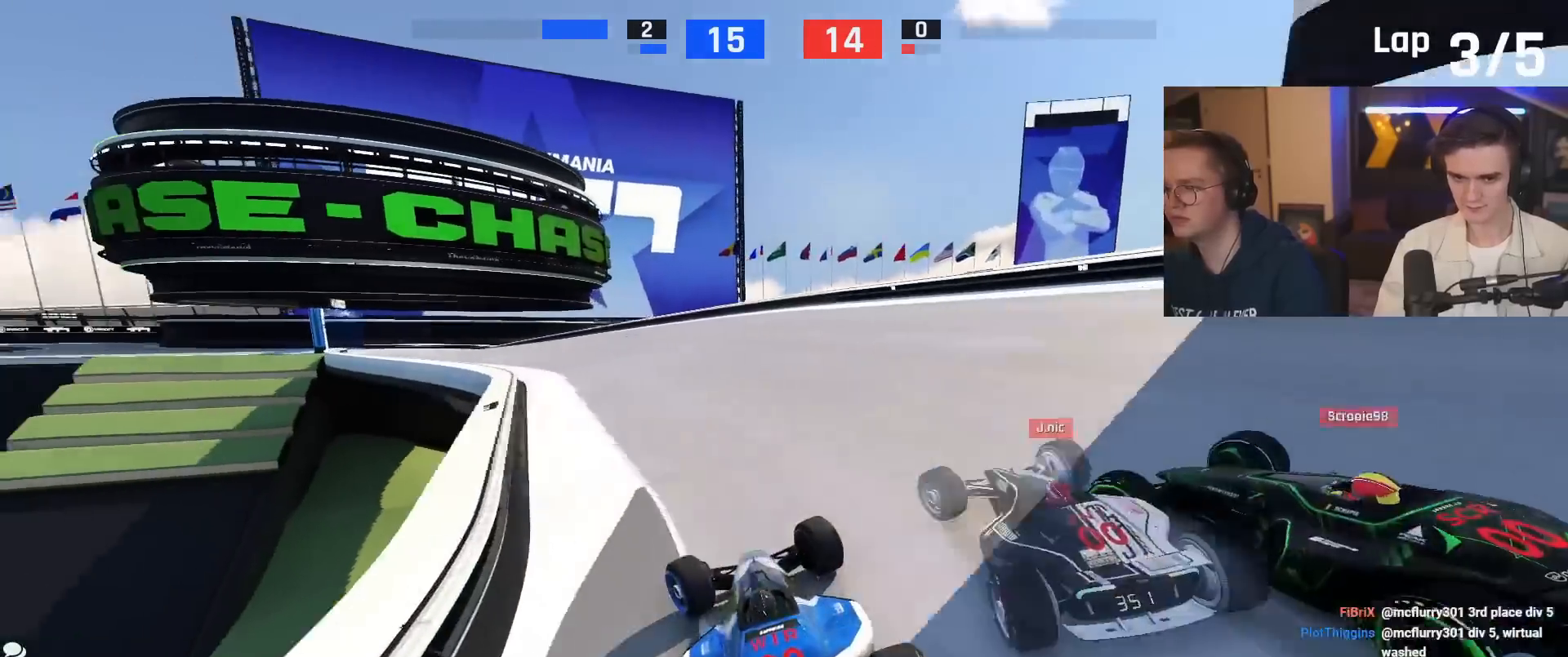
{"keys": ["up"], "events": [[384, "left", "up"]]}
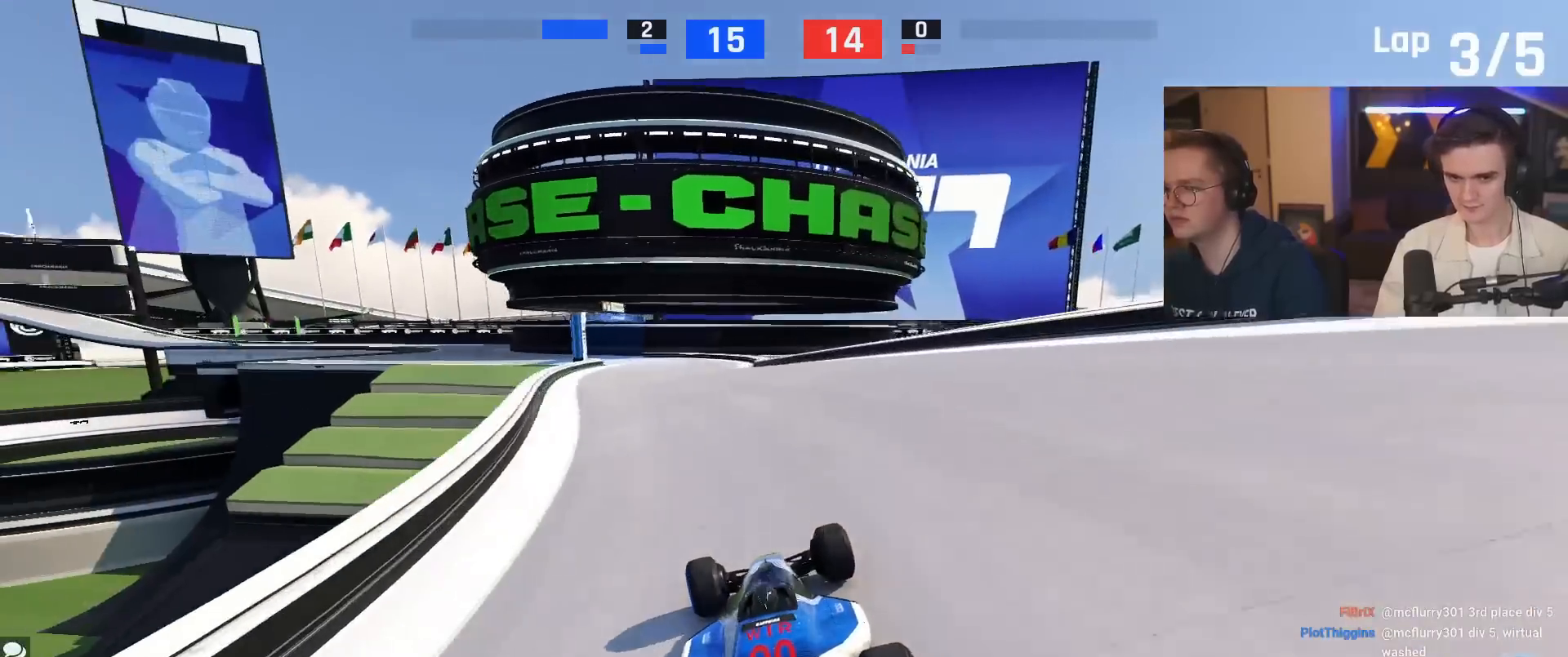
{"keys": ["up"], "events": [[67, "left", "down"], [167, "left", "up"], [317, "left", "down"], [400, "left", "up"], [450, "left", "down"], [501, "left", "up"]]}
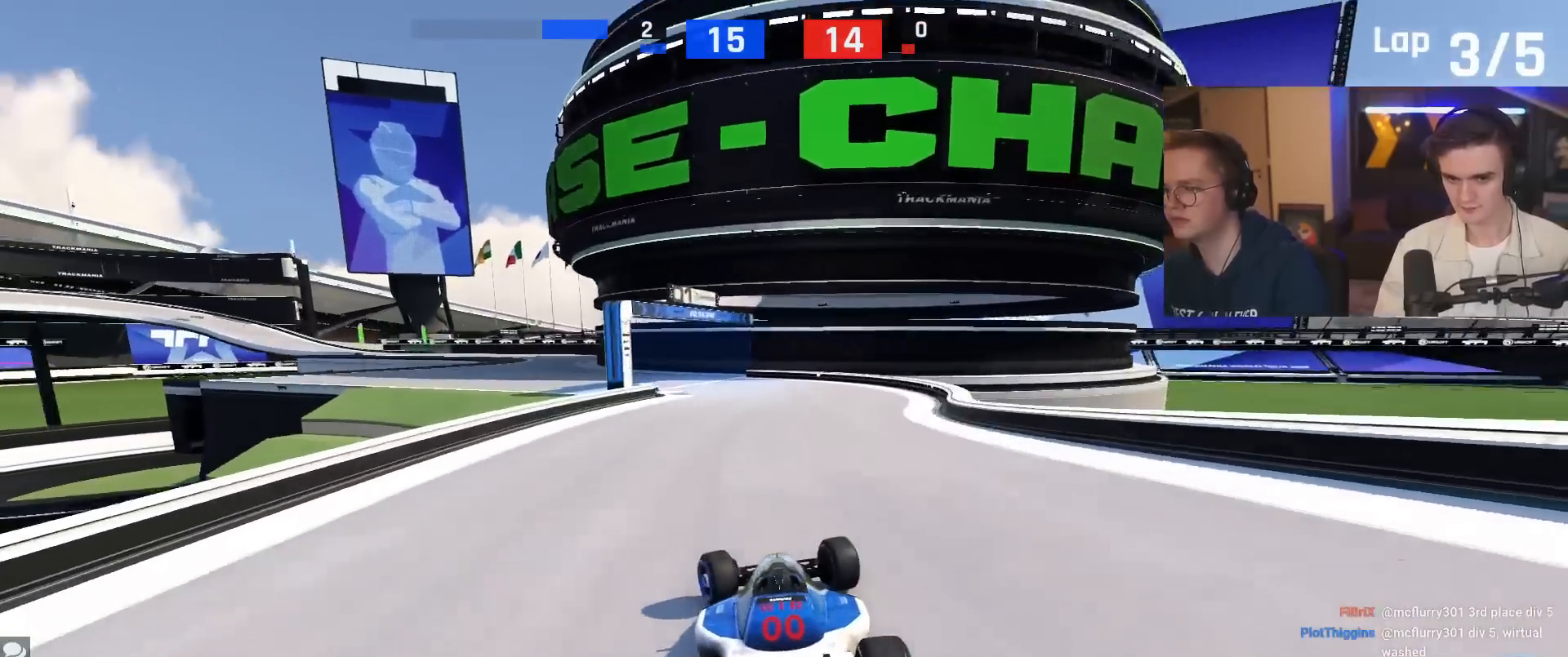
{"keys": ["left"], "events": [[50, "left", "down"], [83, "left", "up"], [133, "left", "down"], [183, "left", "up"], [266, "left", "down"], [467, "up", "up"]]}
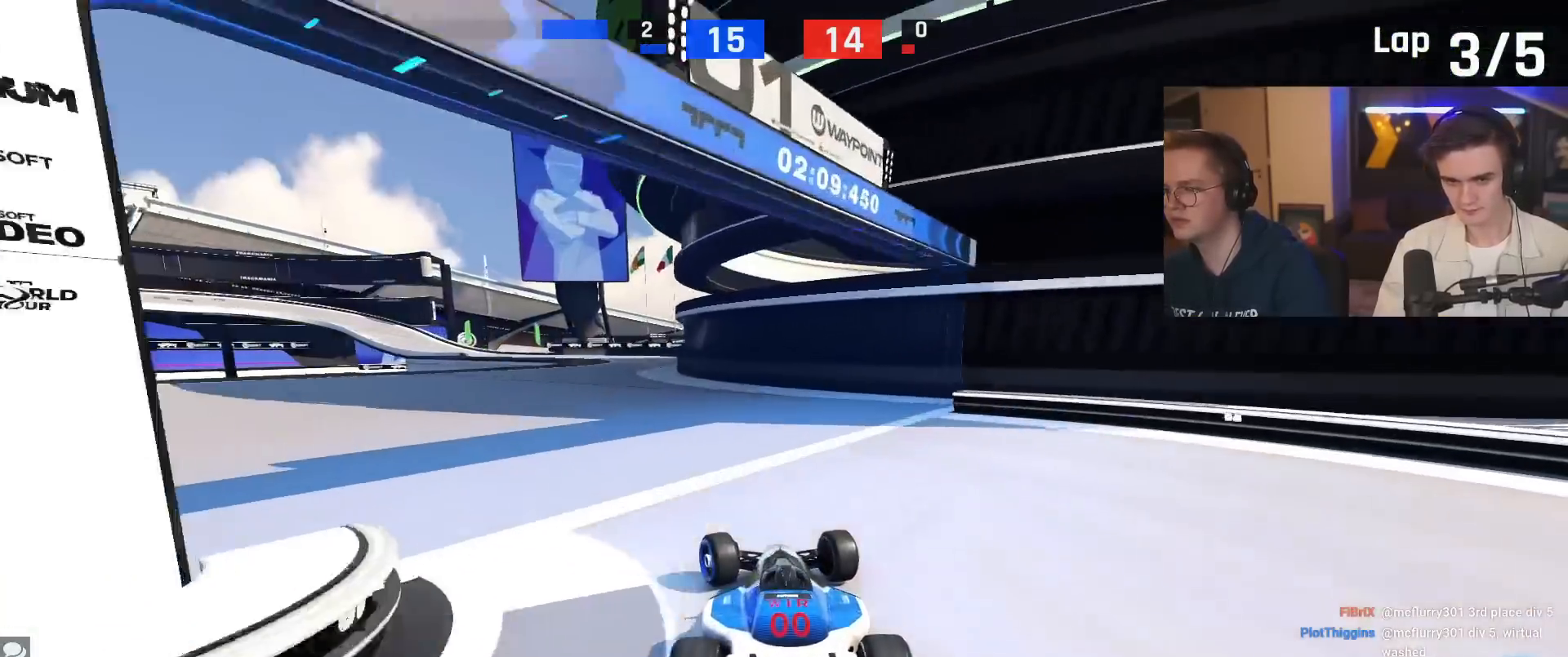
{"keys": ["right", "up"], "events": [[17, "up", "down"], [334, "left", "up"], [384, "right", "down"]]}
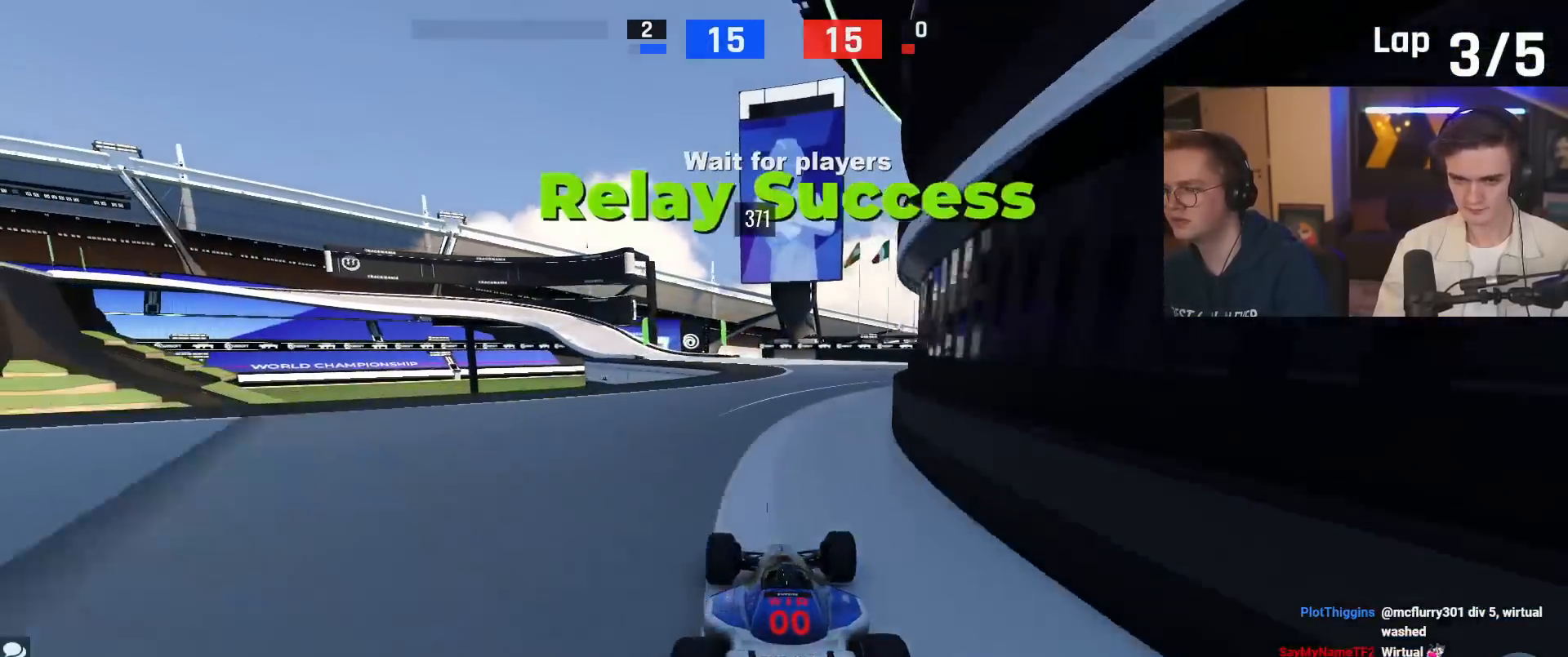
{"keys": ["left"], "events": [[167, "right", "up"], [217, "up", "up"], [301, "left", "down"]]}
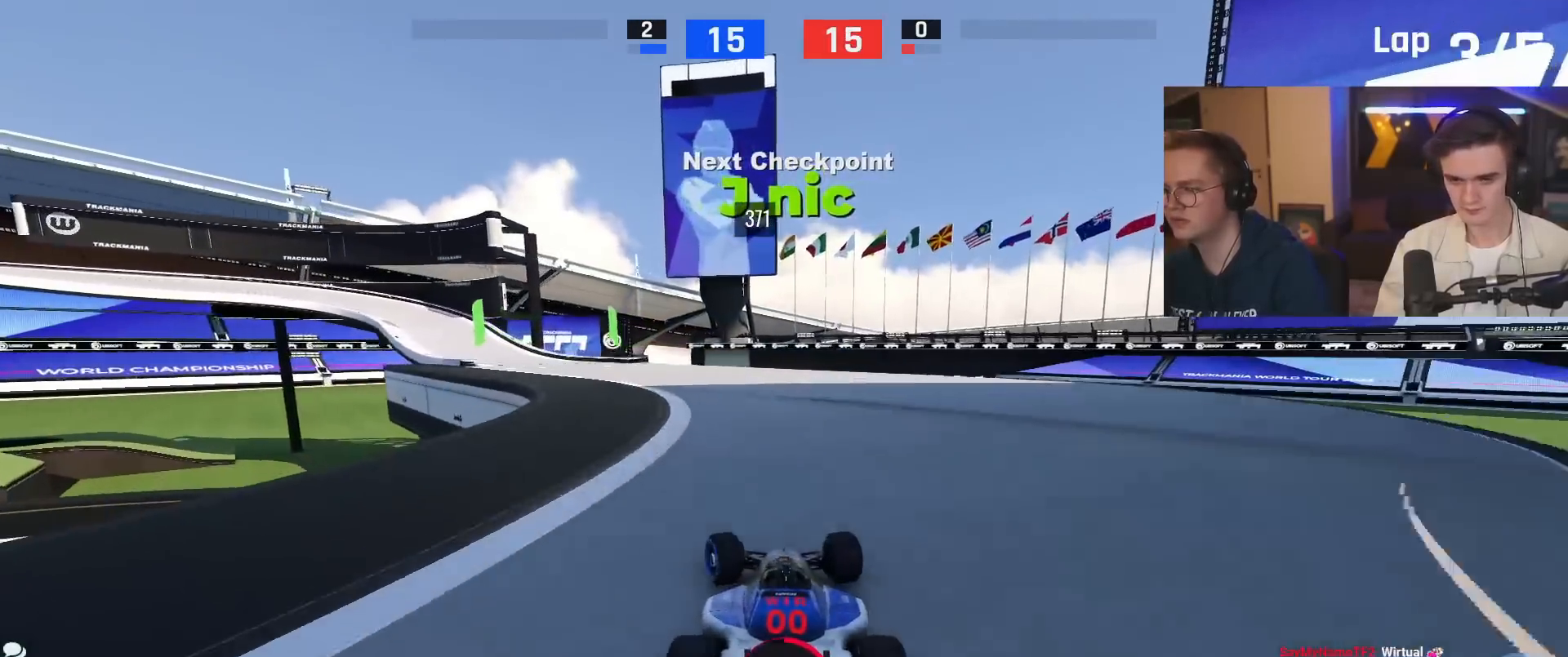
{"keys": ["up"], "events": [[284, "up", "down"], [467, "left", "up"]]}
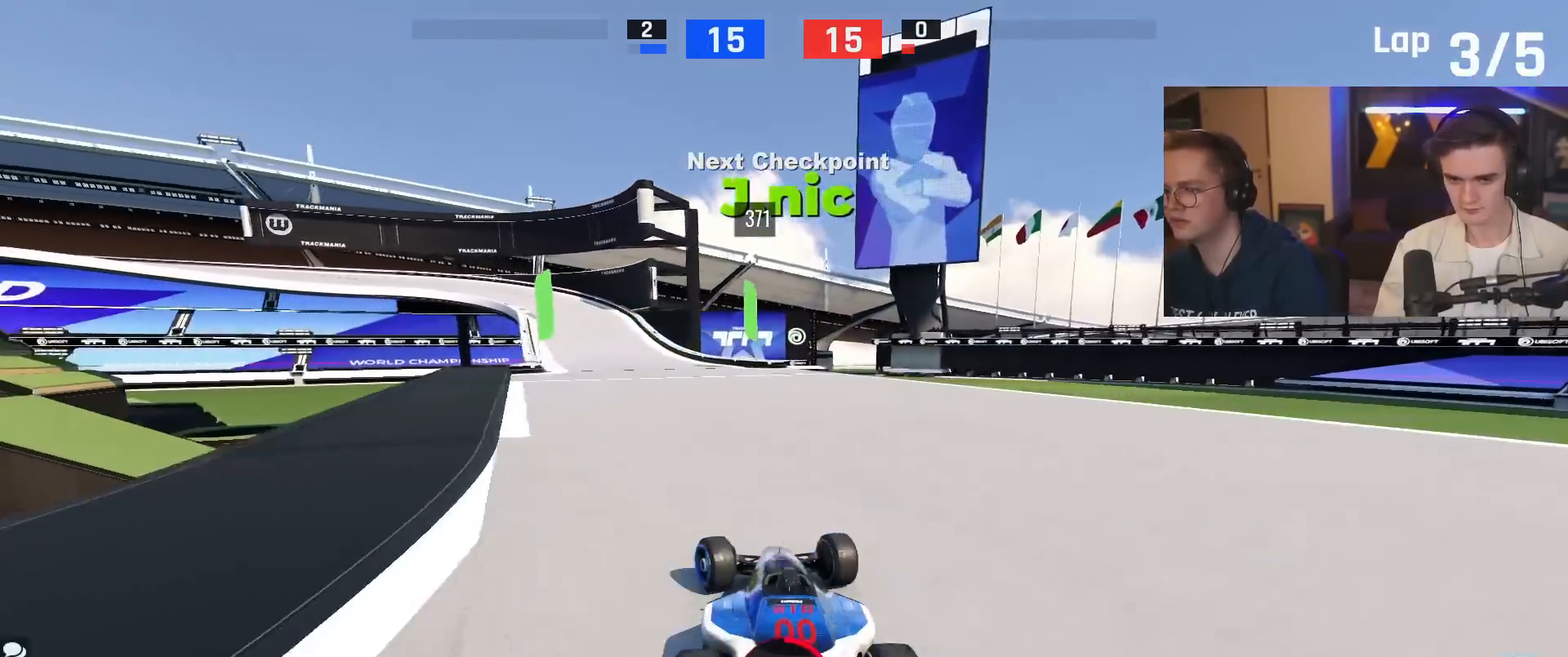
{"keys": ["up"], "events": [[150, "up", "up"], [300, "up", "down"]]}
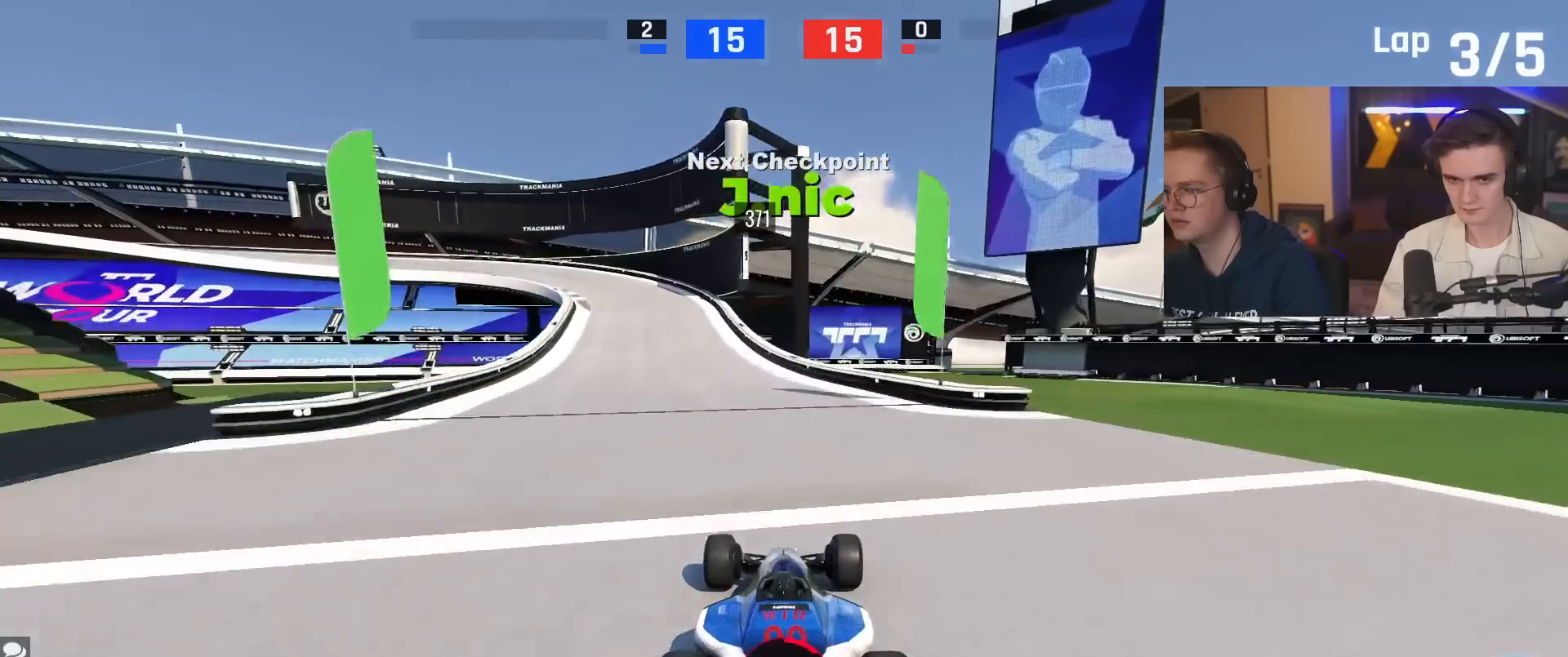
{"keys": ["left", "up"], "events": [[167, "left", "down"]]}
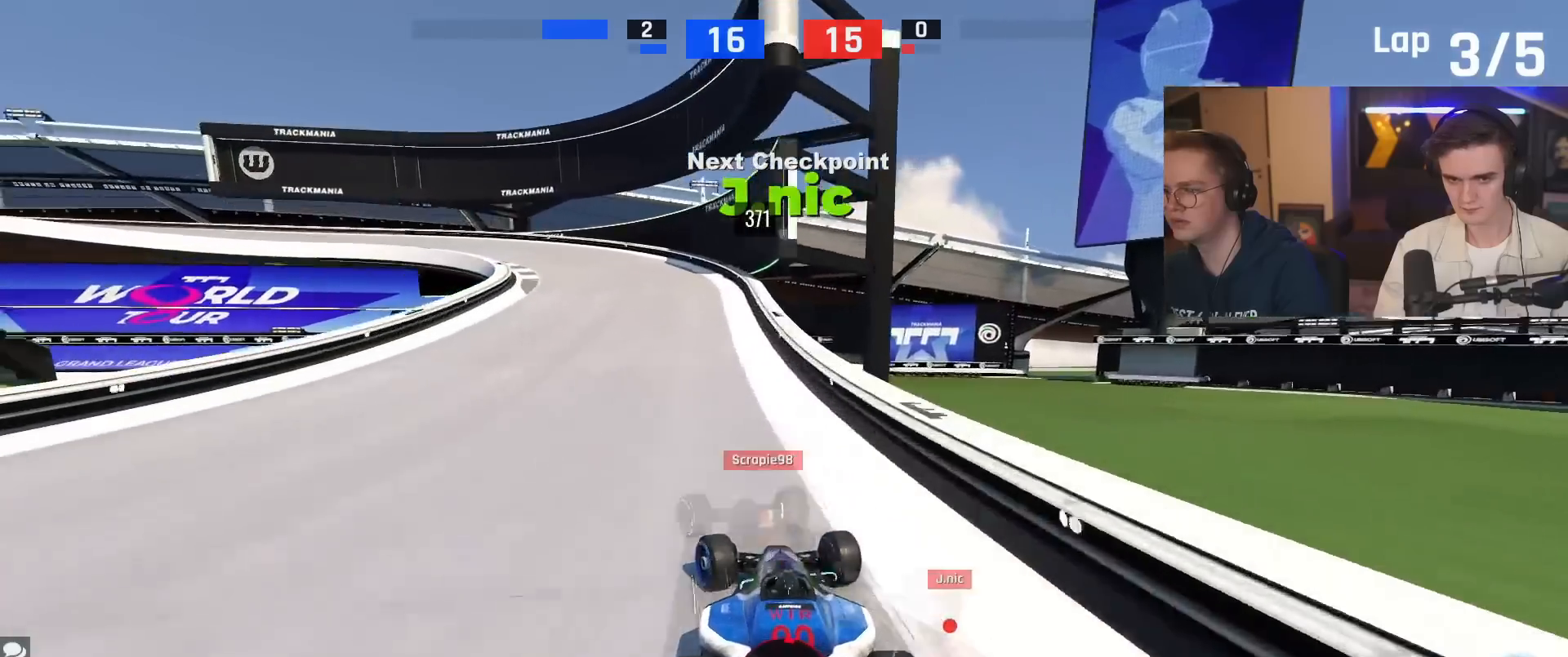
{"keys": ["left", "up"], "events": [[84, "brake", "down"], [334, "brake", "up"]]}
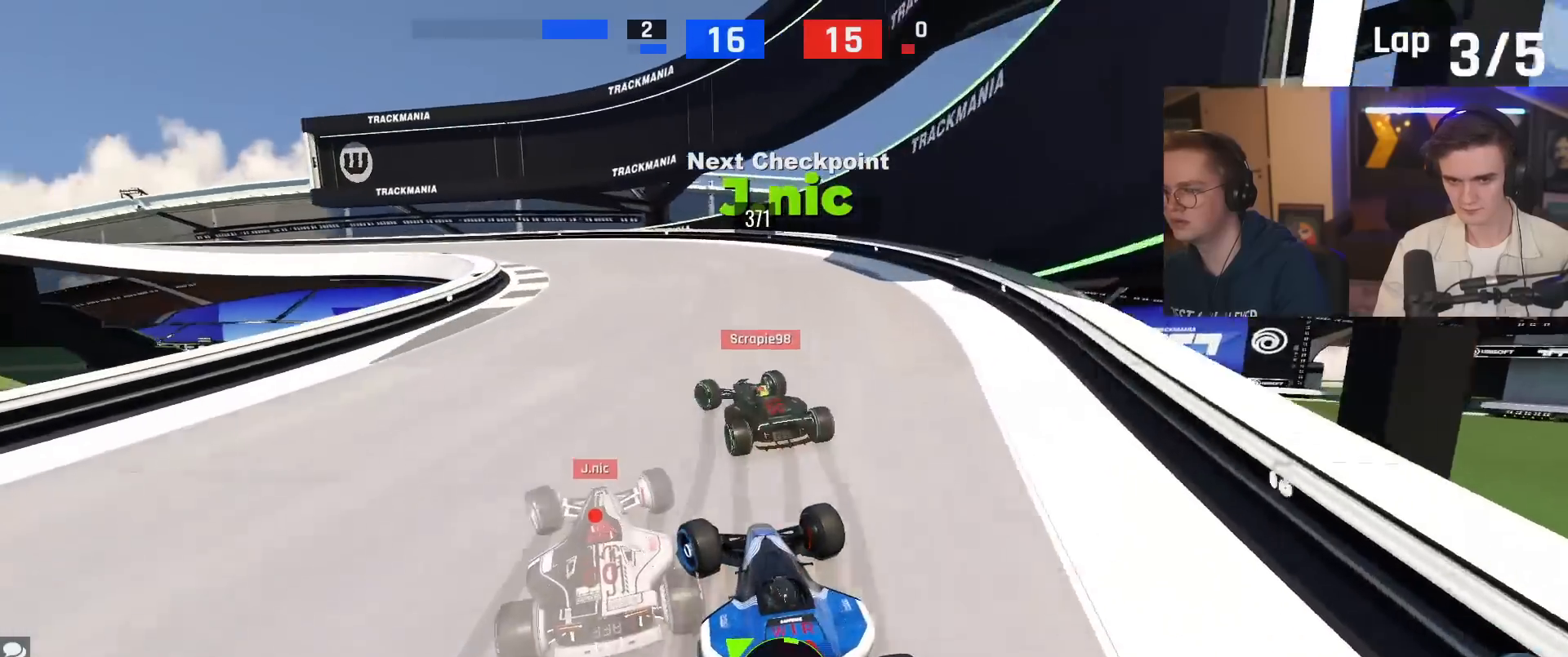
{"keys": ["left", "up"], "events": [[300, "up", "up"], [384, "up", "down"]]}
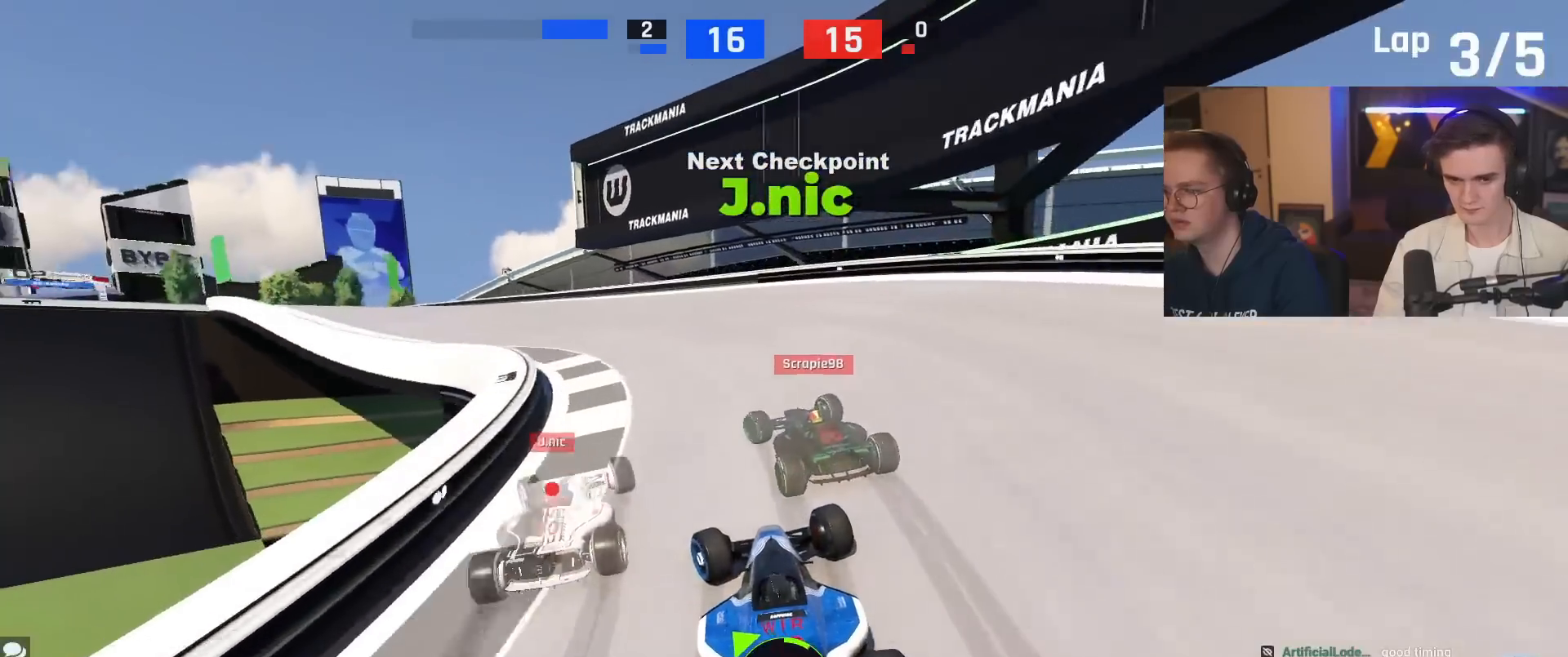
{"keys": ["left", "up"], "events": []}